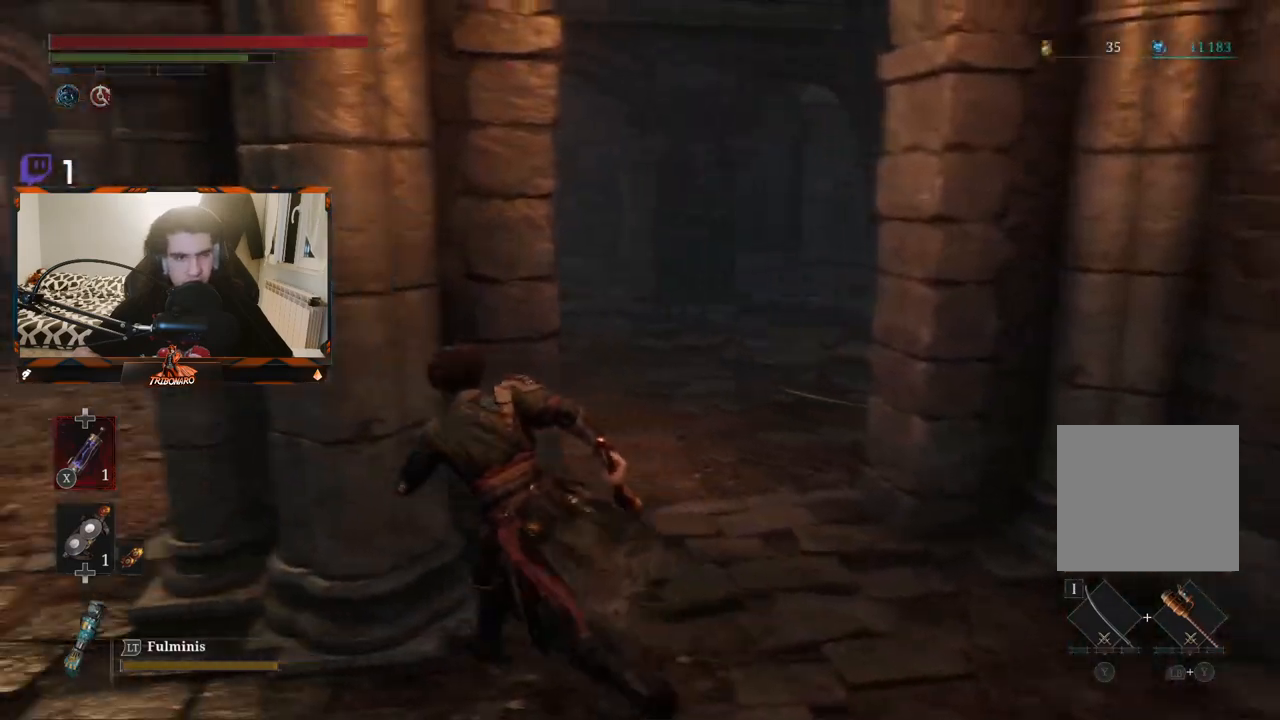
Gameplay with a controller (Xbox layout); each line is a JSON object with the inputs held at the frame after it. "events" lists button and stick changes between this image and that frame as [ms after this image, input, new state], when the widget could be followed in between.
{"buttons": ["B"], "left_stick": "up-left", "right_stick": "center", "events": [[417, "right_stick", "center"]]}
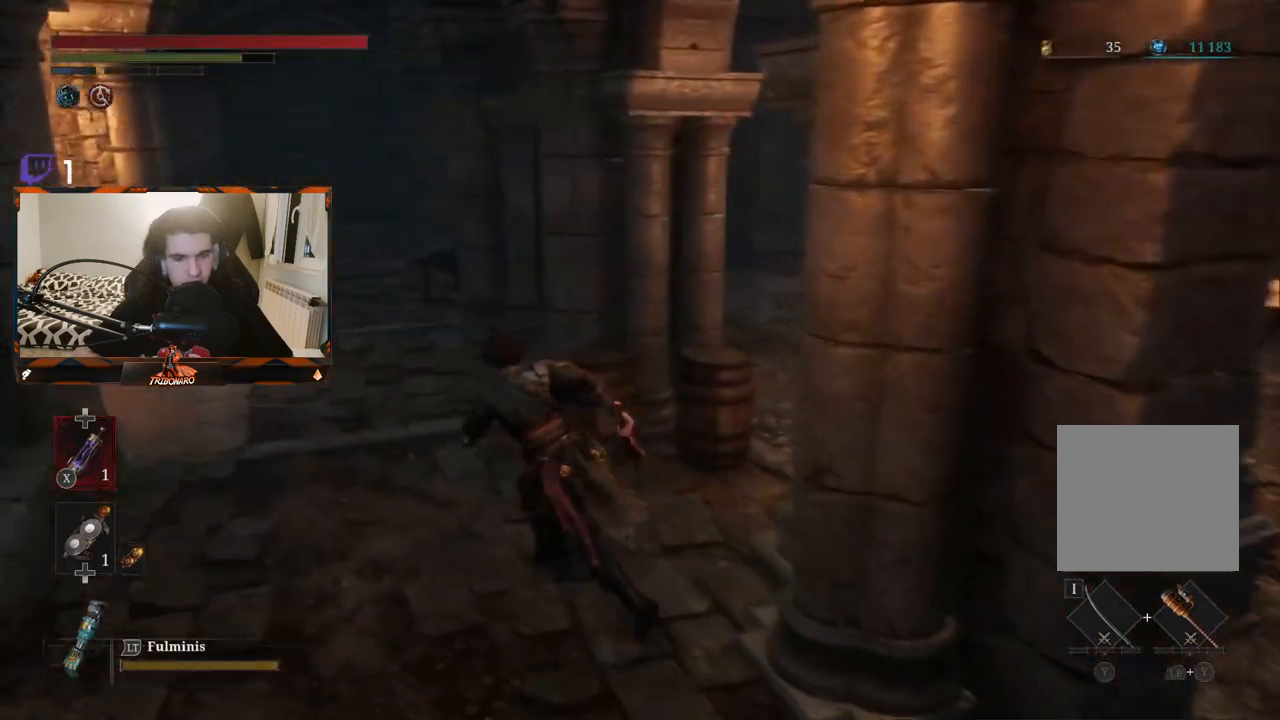
{"buttons": ["B"], "left_stick": "up", "right_stick": "left", "events": [[217, "right_stick", "left"], [467, "left_stick", "up"]]}
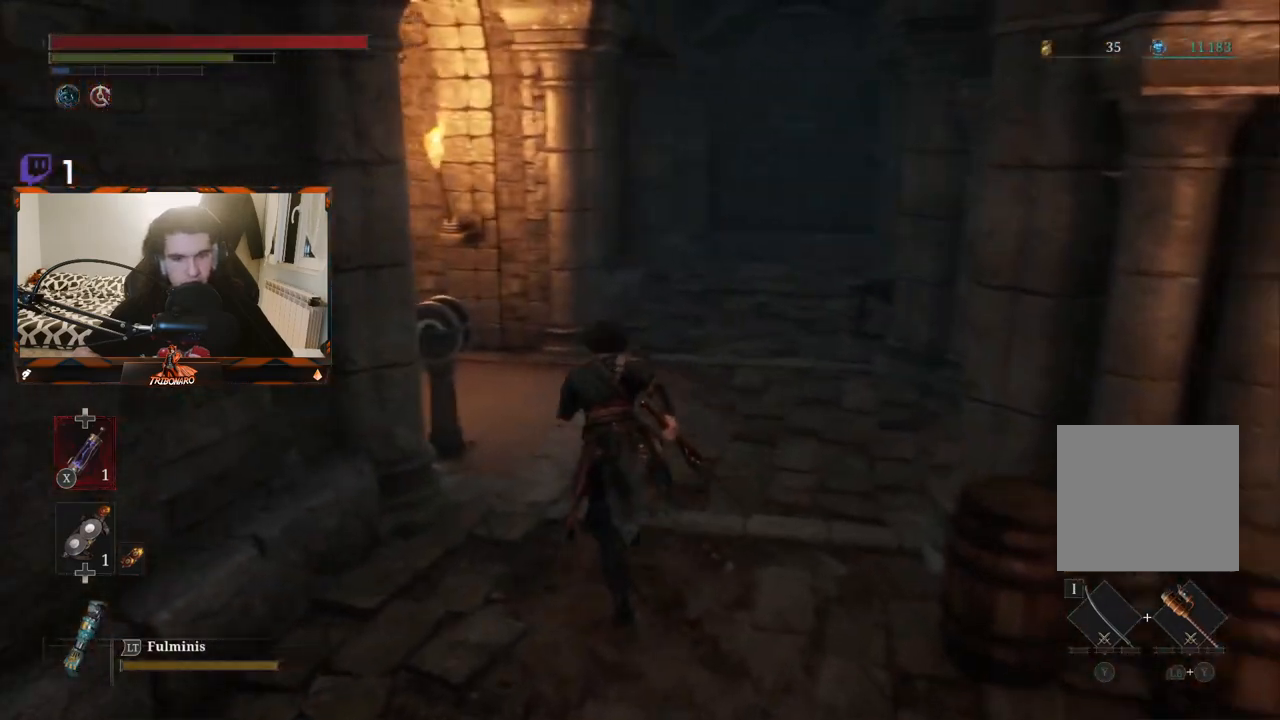
{"buttons": ["B"], "left_stick": "center", "right_stick": "center", "events": [[33, "right_stick", "center"], [83, "right_stick", "left"], [450, "right_stick", "center"], [500, "left_stick", "center"]]}
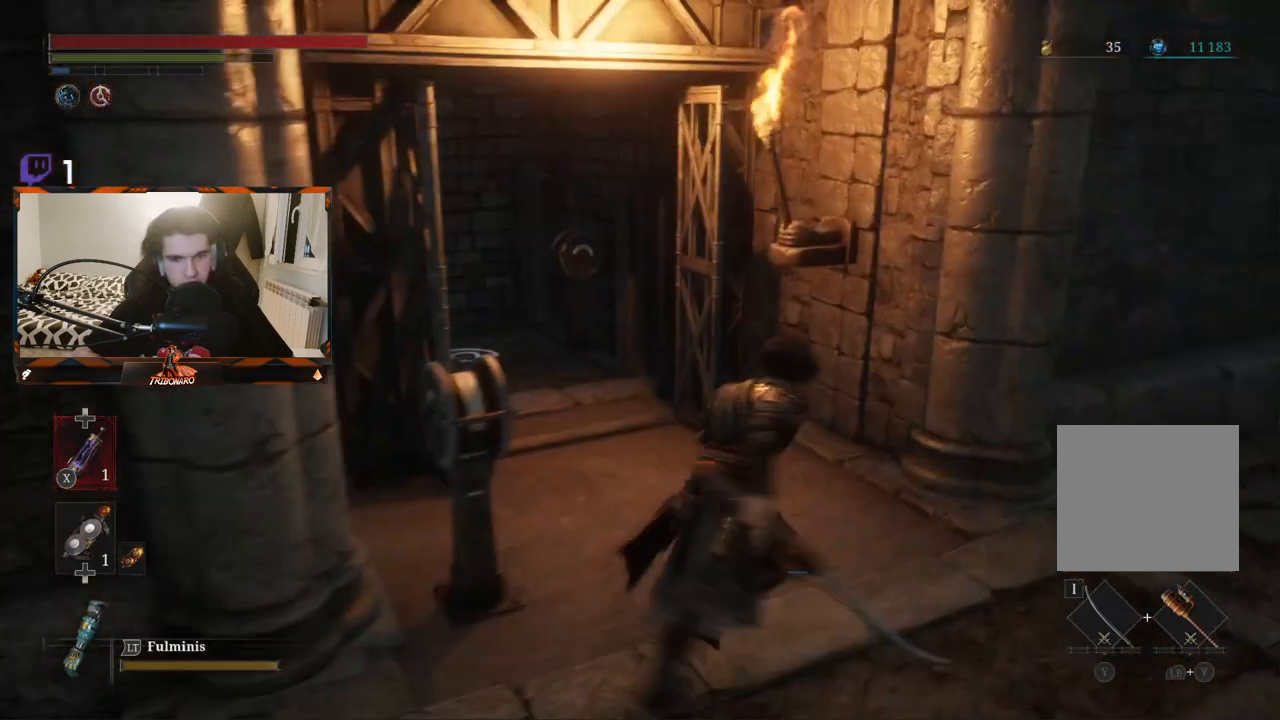
{"buttons": [], "left_stick": "up-left", "right_stick": "left", "events": [[150, "B", "up"], [317, "right_stick", "left"], [450, "left_stick", "up-left"]]}
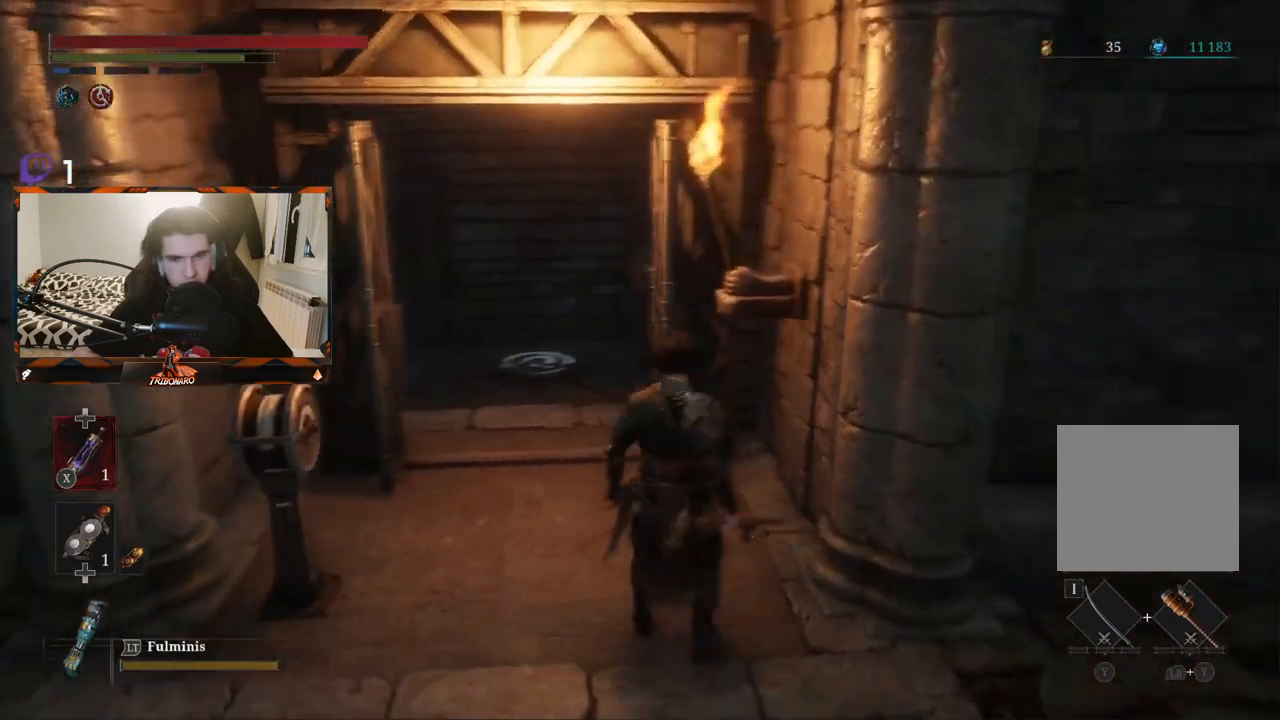
{"buttons": [], "left_stick": "up", "right_stick": "center", "events": [[167, "right_stick", "center"], [333, "left_stick", "up"]]}
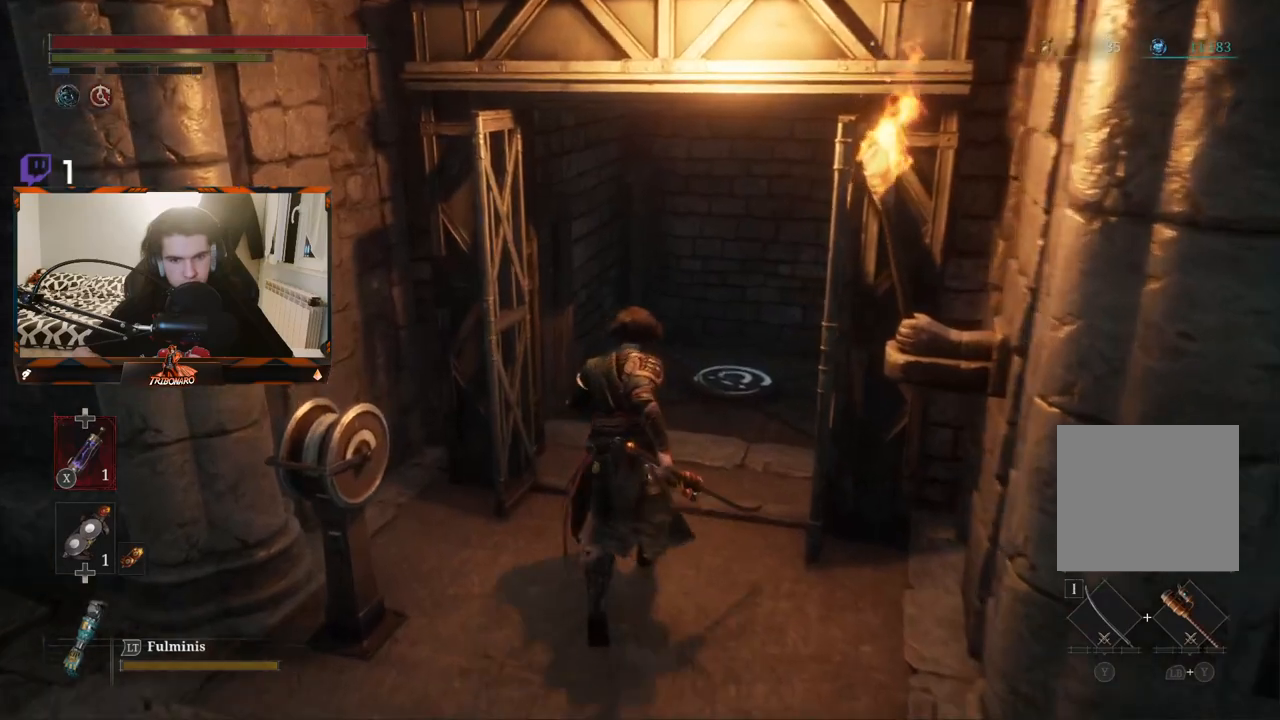
{"buttons": [], "left_stick": "up", "right_stick": "right", "events": [[267, "right_stick", "right"]]}
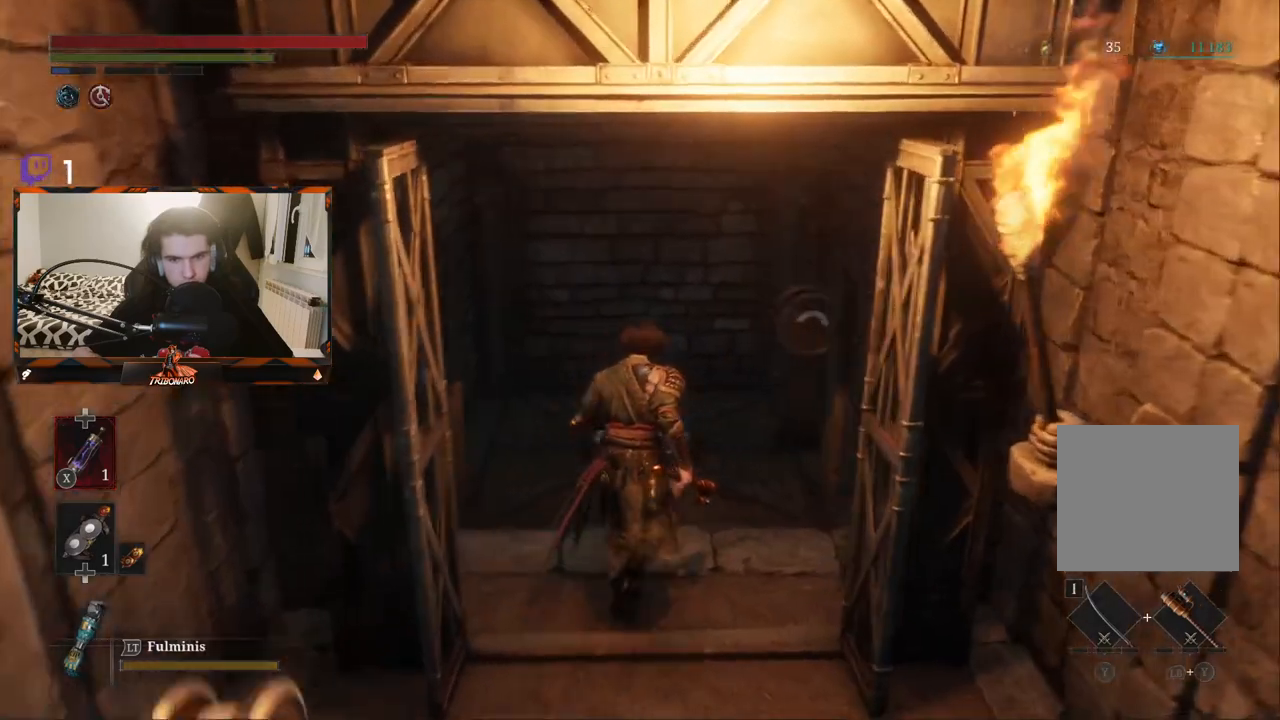
{"buttons": [], "left_stick": "up", "right_stick": "center", "events": [[150, "right_stick", "center"], [283, "right_stick", "right"], [400, "right_stick", "center"]]}
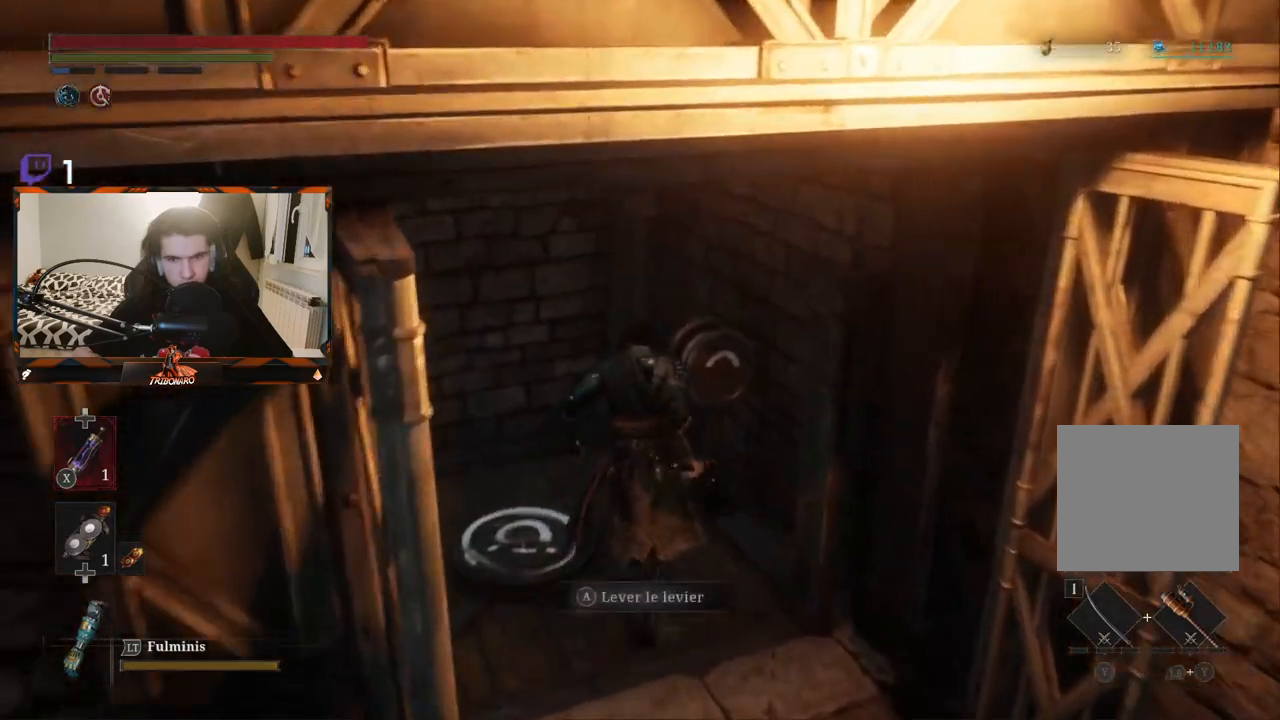
{"buttons": [], "left_stick": "center", "right_stick": "center", "events": [[150, "A", "down"], [250, "left_stick", "center"], [267, "A", "up"]]}
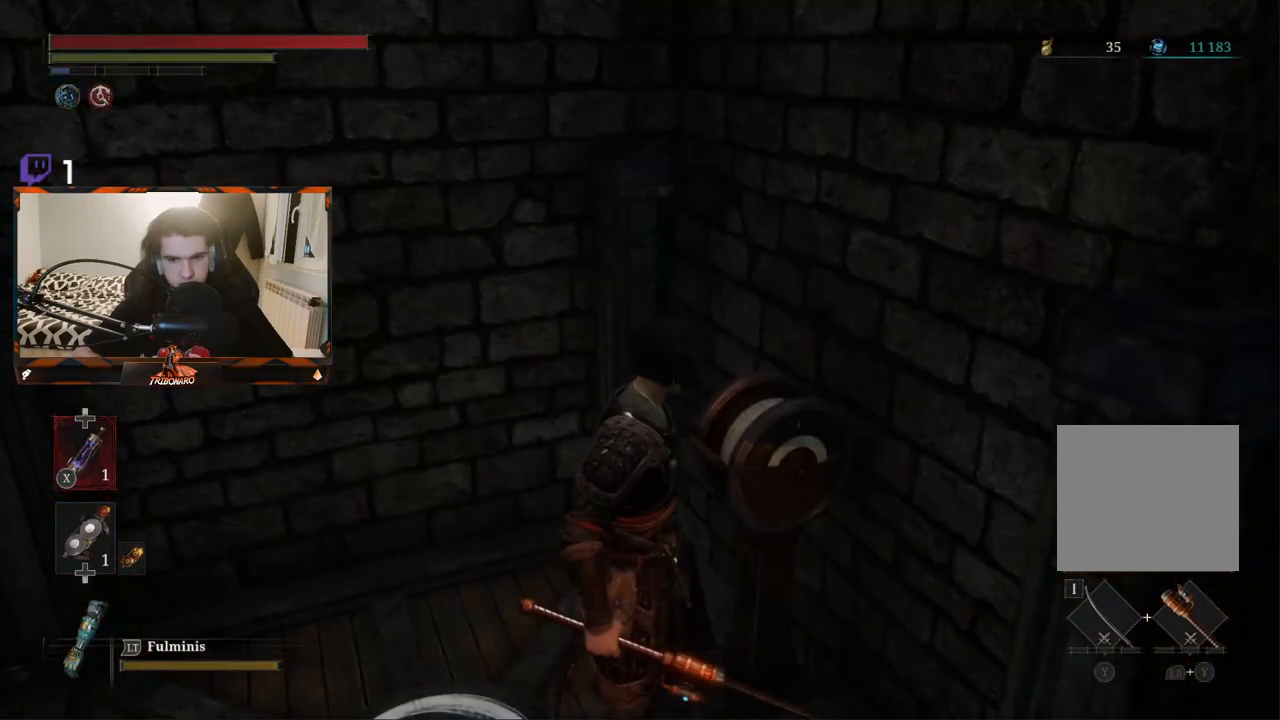
{"buttons": [], "left_stick": "center", "right_stick": "center", "events": []}
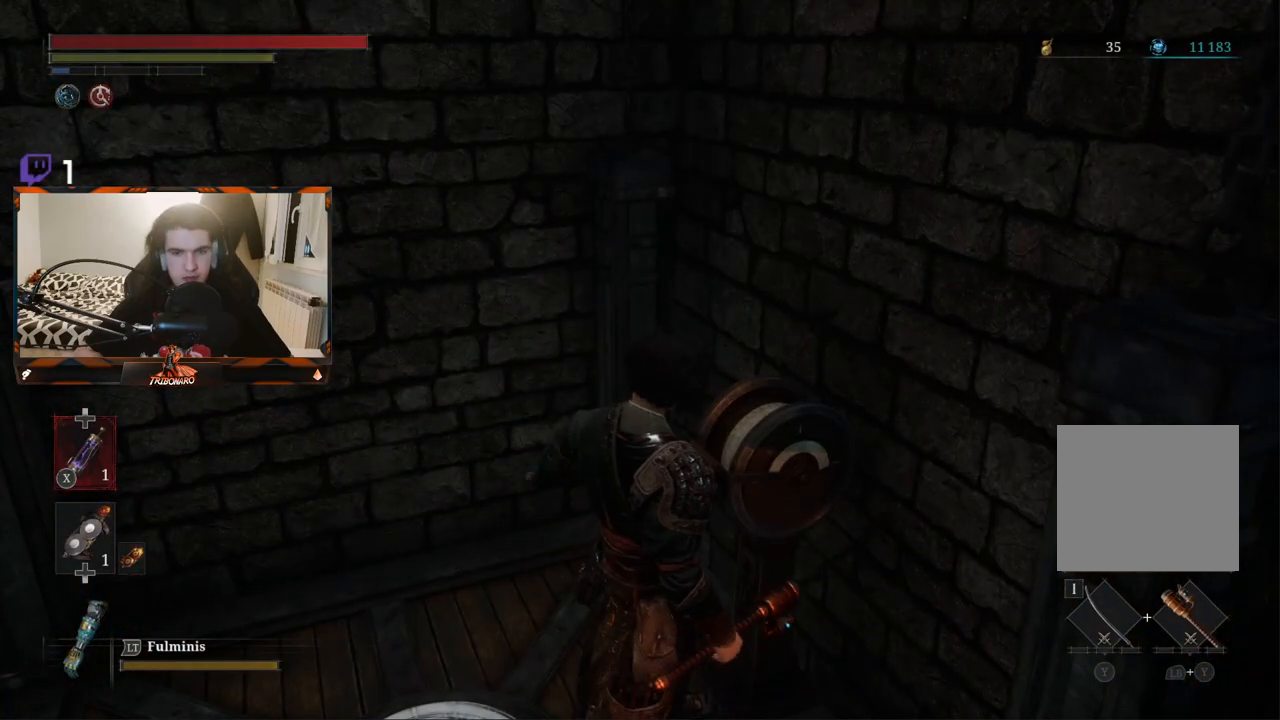
{"buttons": [], "left_stick": "center", "right_stick": "center", "events": []}
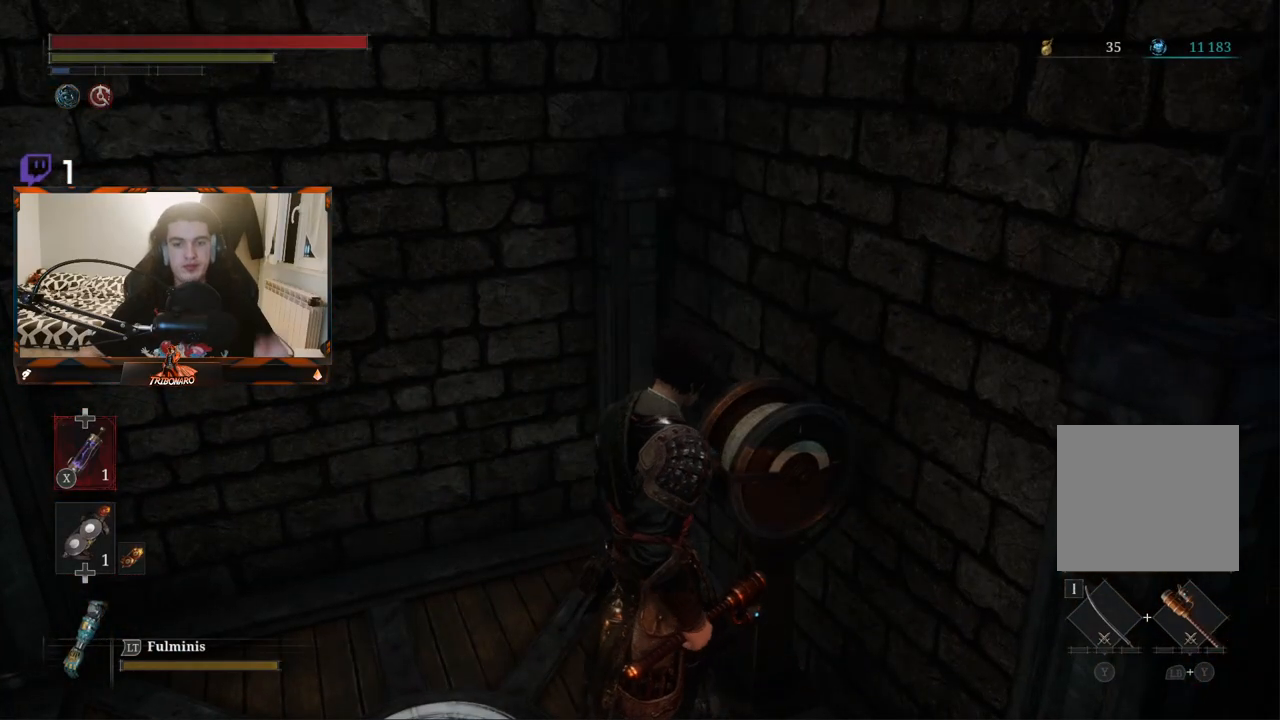
{"buttons": [], "left_stick": "center", "right_stick": "center", "events": []}
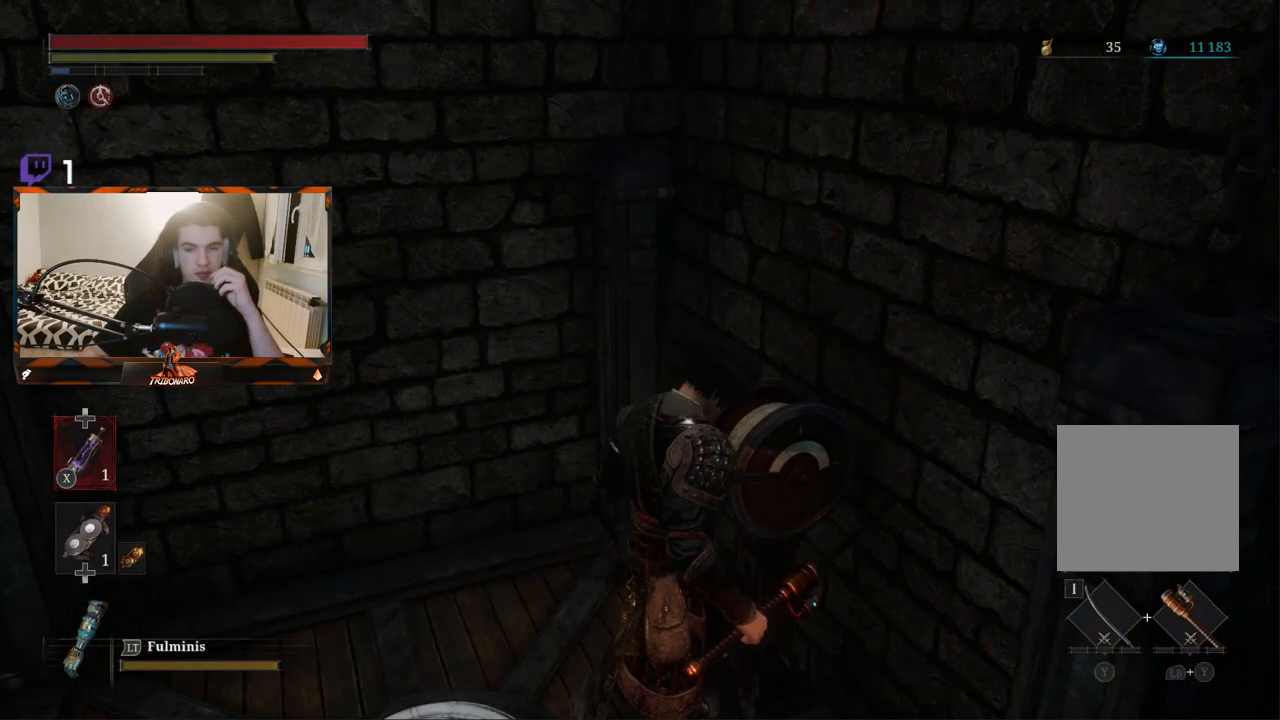
{"buttons": [], "left_stick": "center", "right_stick": "center", "events": []}
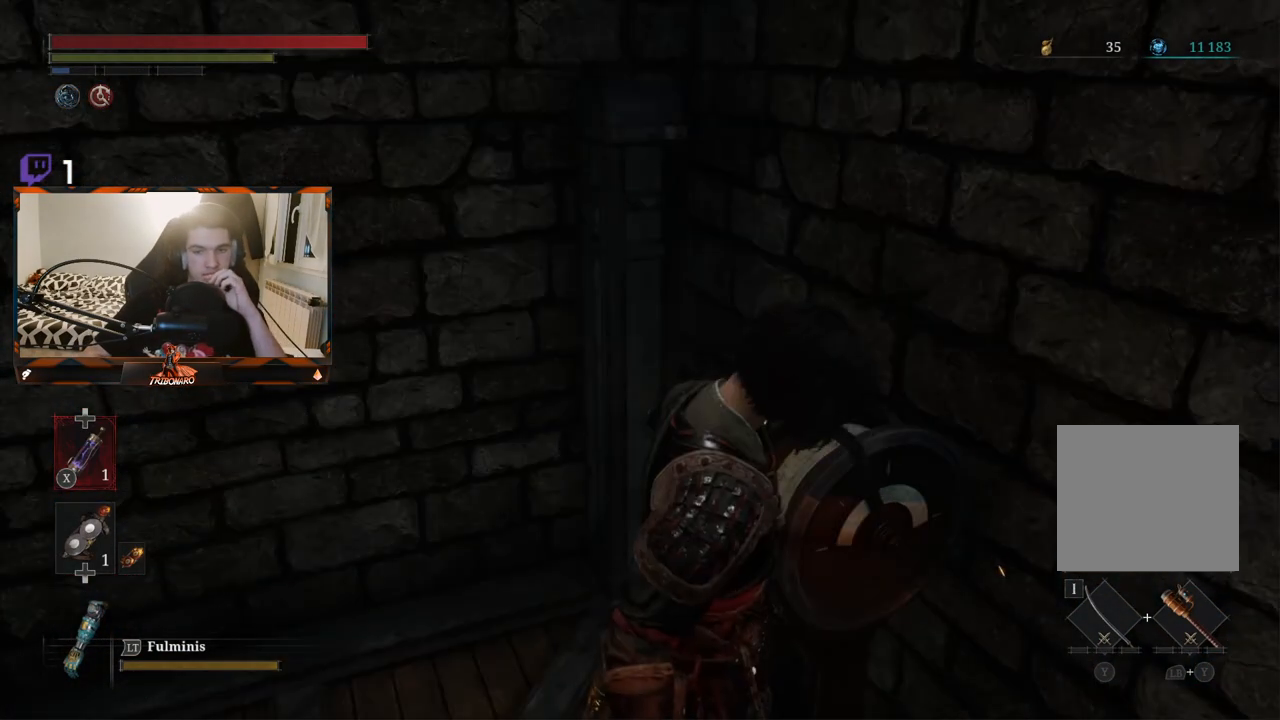
{"buttons": [], "left_stick": "center", "right_stick": "center", "events": []}
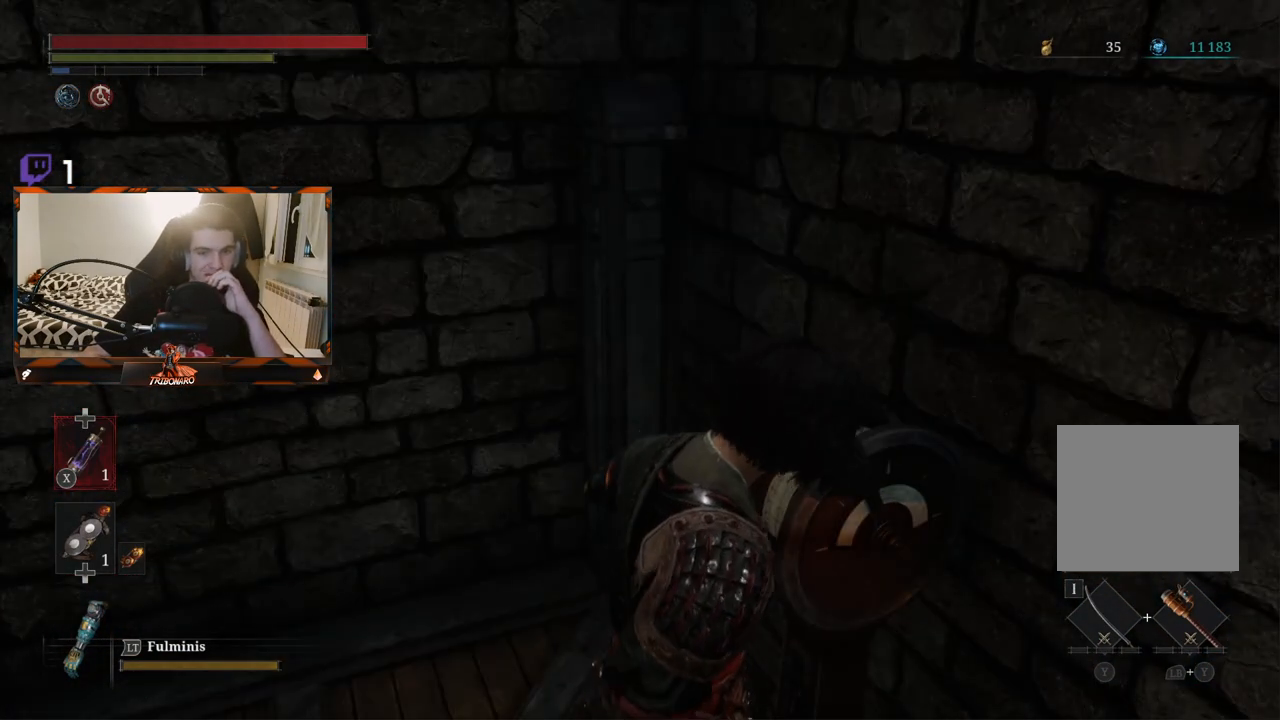
{"buttons": [], "left_stick": "center", "right_stick": "right", "events": [[383, "right_stick", "right"]]}
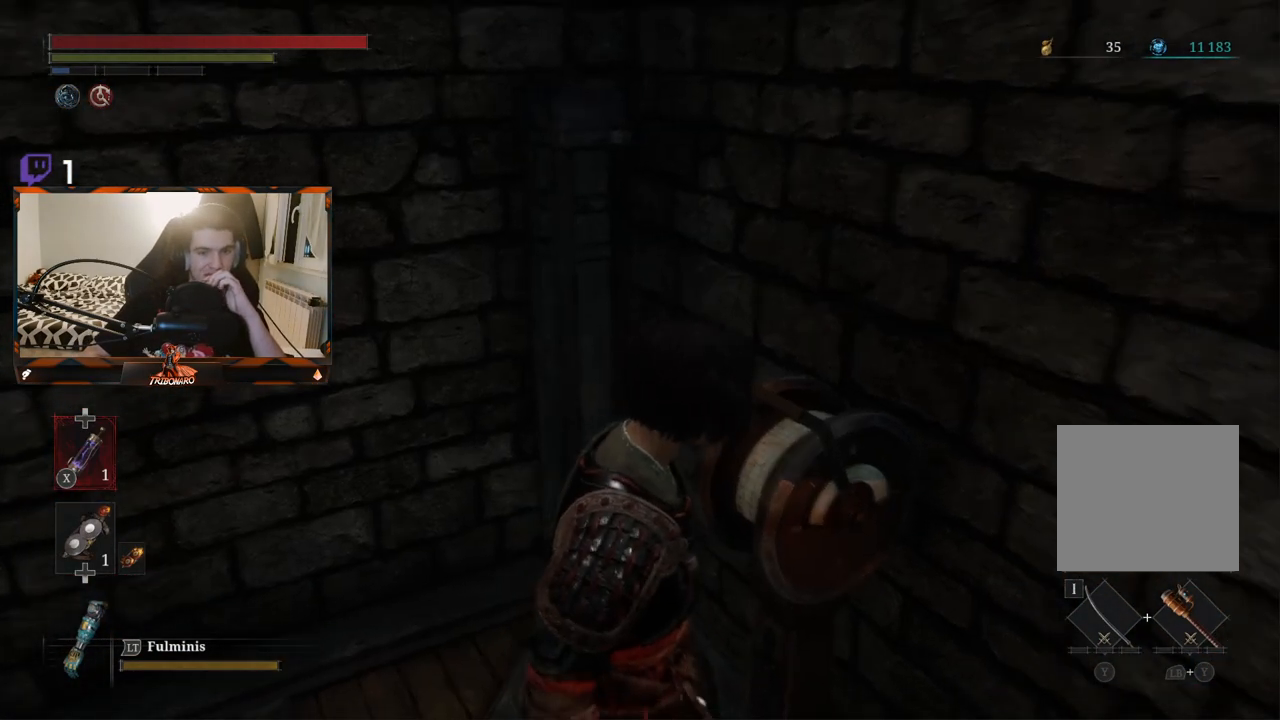
{"buttons": [], "left_stick": "center", "right_stick": "right", "events": []}
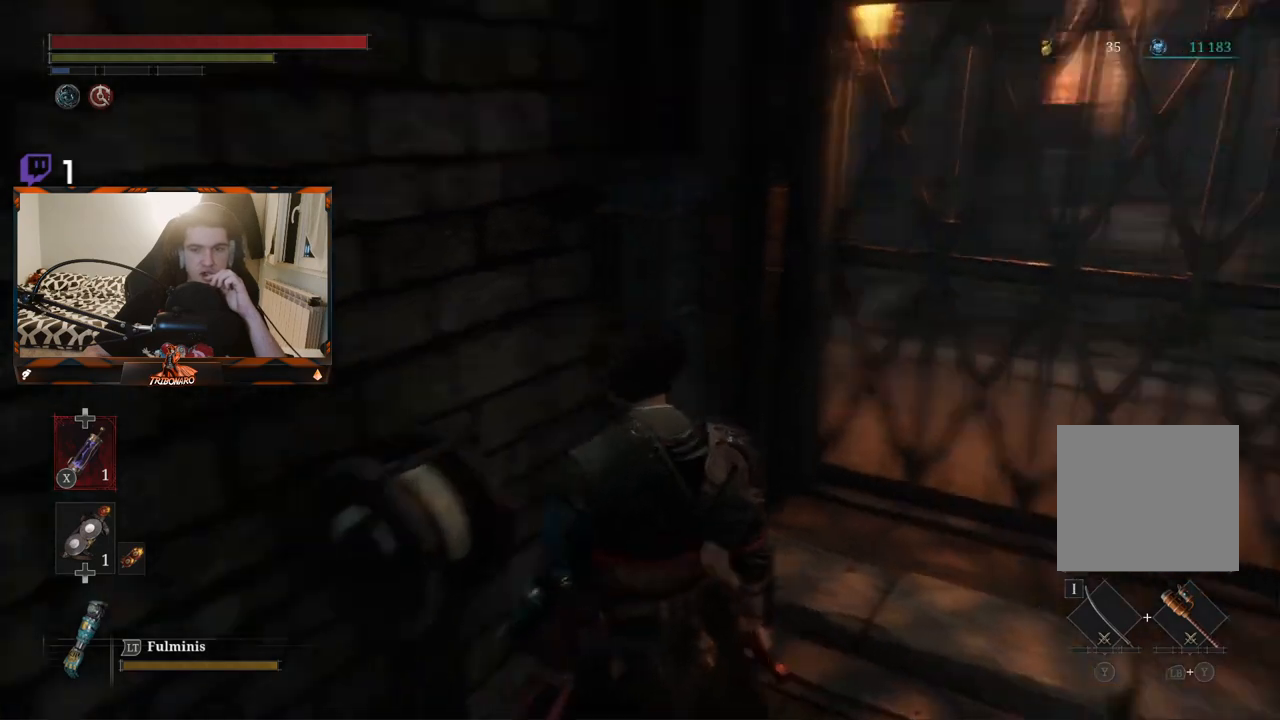
{"buttons": [], "left_stick": "center", "right_stick": "center", "events": [[267, "right_stick", "center"]]}
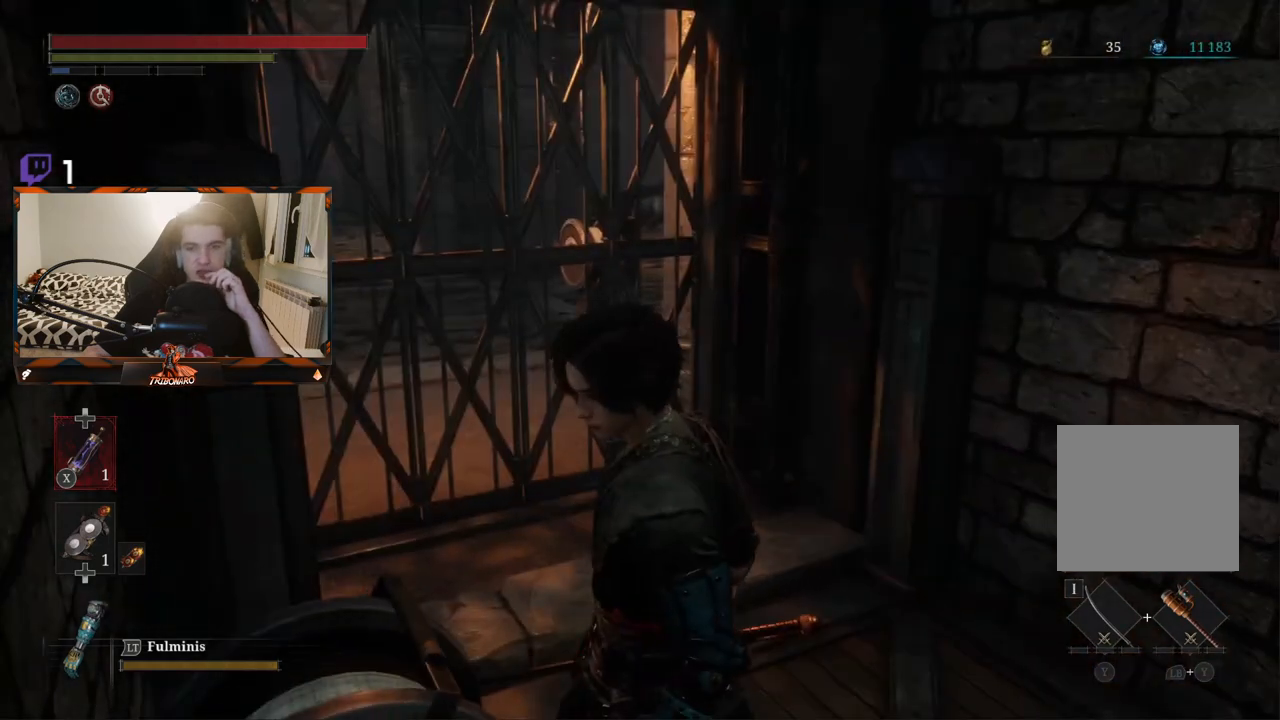
{"buttons": [], "left_stick": "center", "right_stick": "center", "events": []}
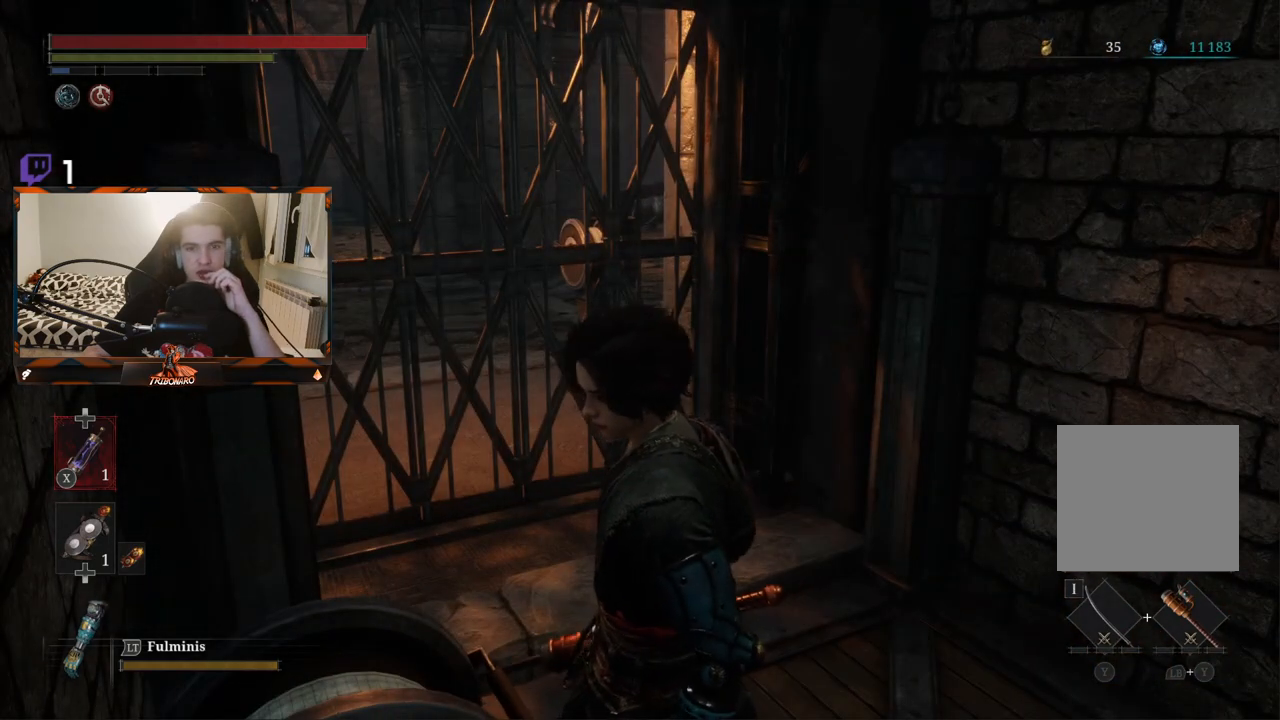
{"buttons": [], "left_stick": "center", "right_stick": "center", "events": []}
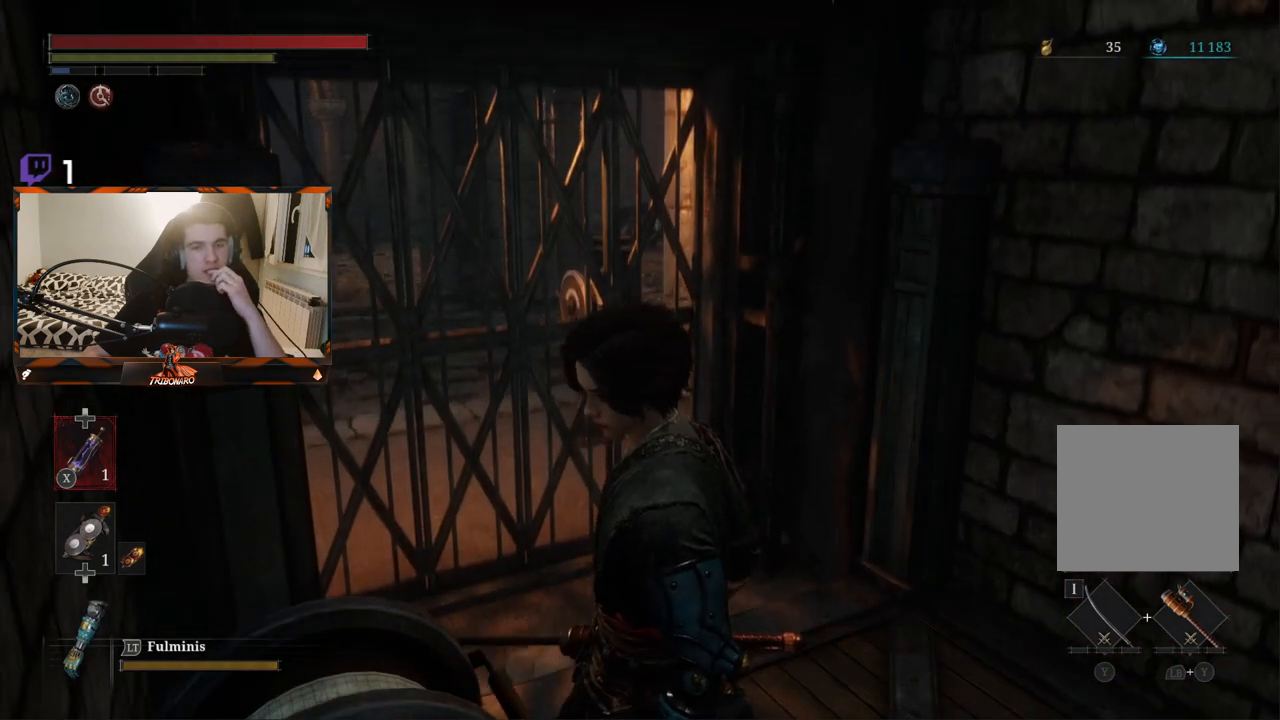
{"buttons": [], "left_stick": "center", "right_stick": "center", "events": []}
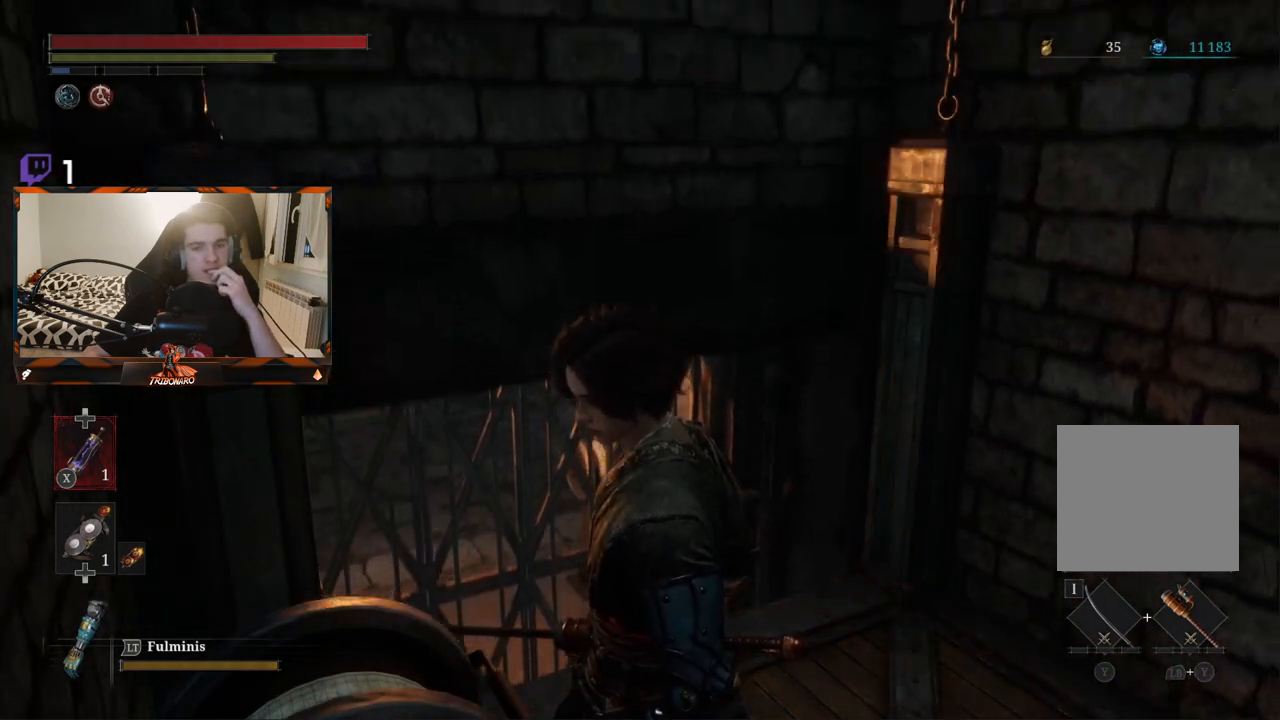
{"buttons": [], "left_stick": "center", "right_stick": "left", "events": [[250, "right_stick", "left"]]}
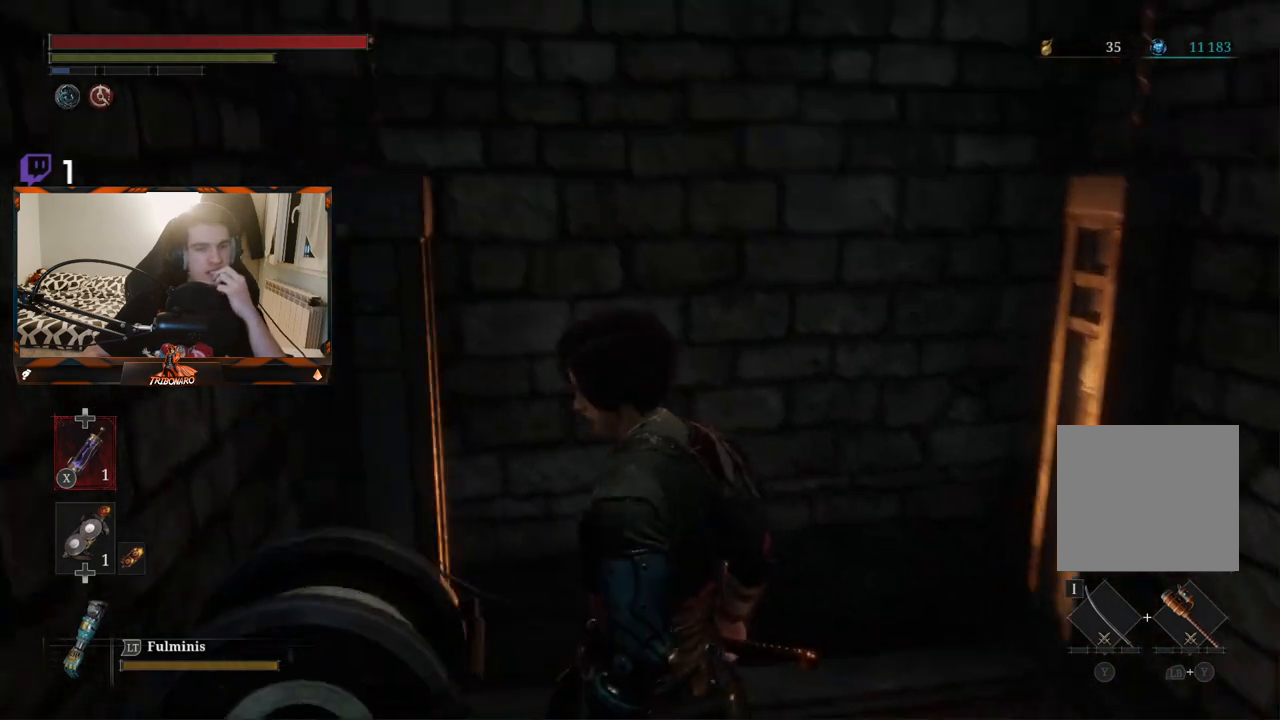
{"buttons": [], "left_stick": "center", "right_stick": "center", "events": [[117, "right_stick", "center"]]}
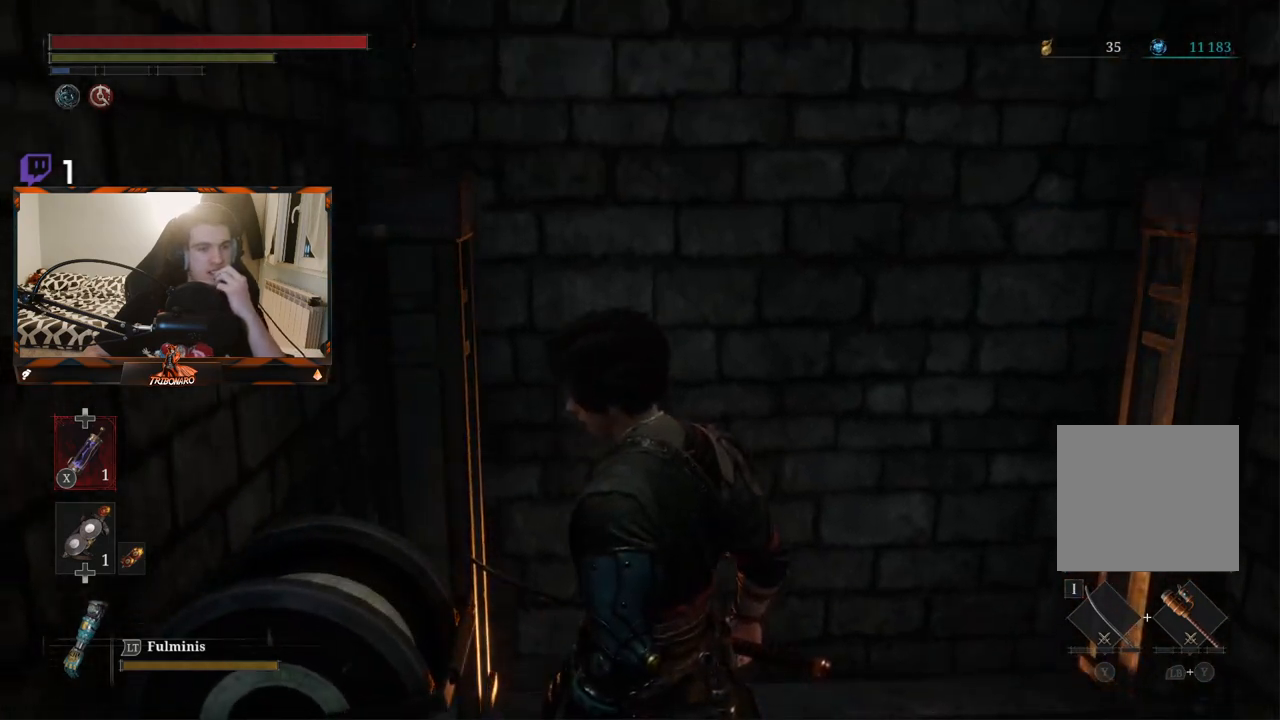
{"buttons": [], "left_stick": "center", "right_stick": "center", "events": []}
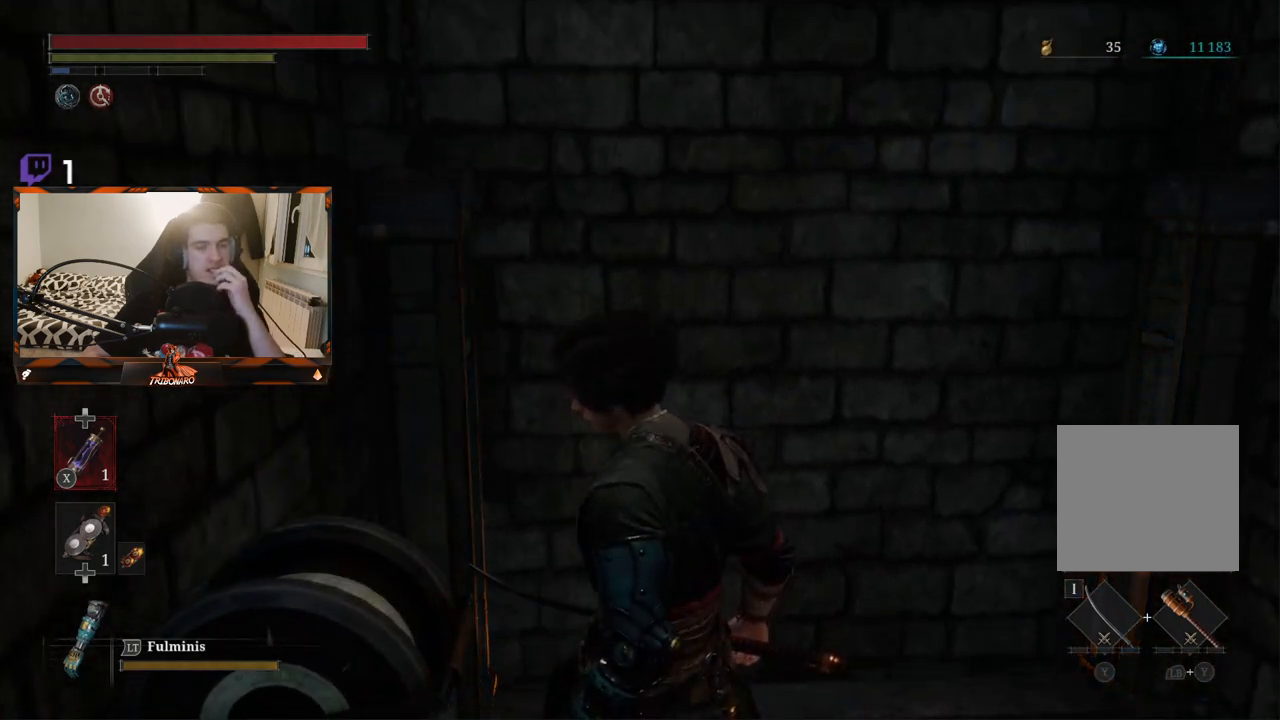
{"buttons": [], "left_stick": "center", "right_stick": "center", "events": []}
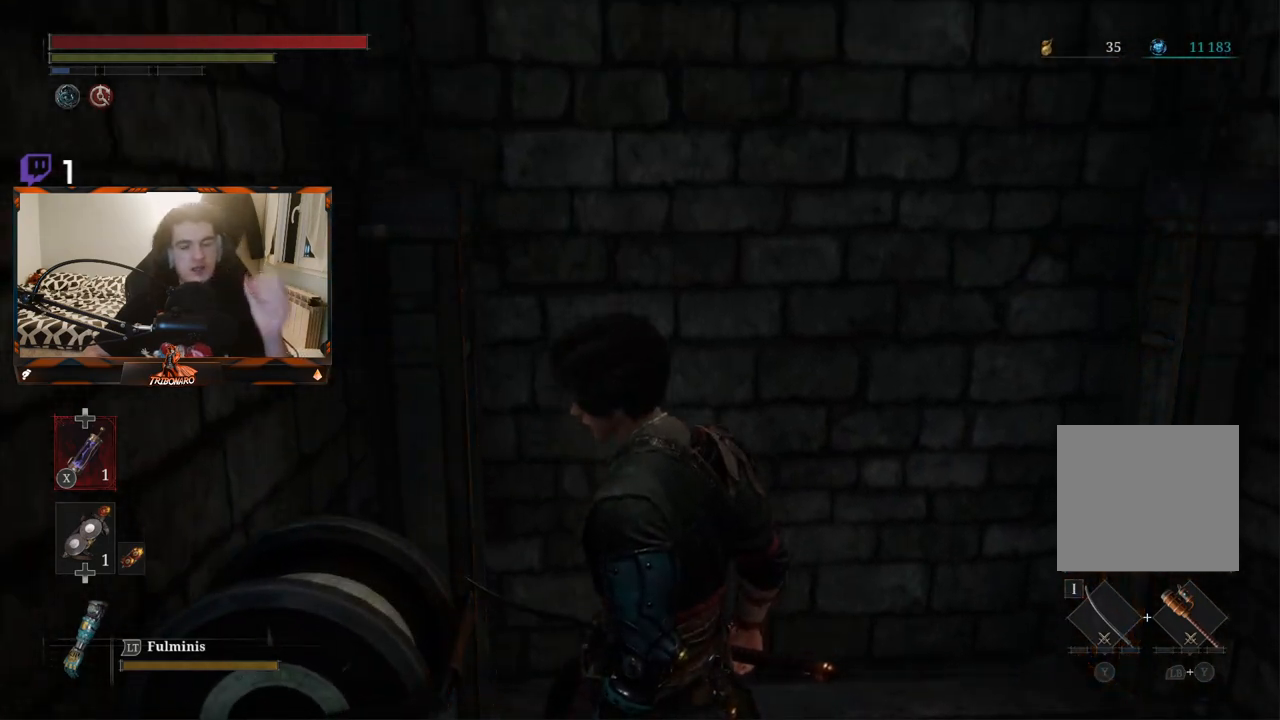
{"buttons": [], "left_stick": "center", "right_stick": "center", "events": []}
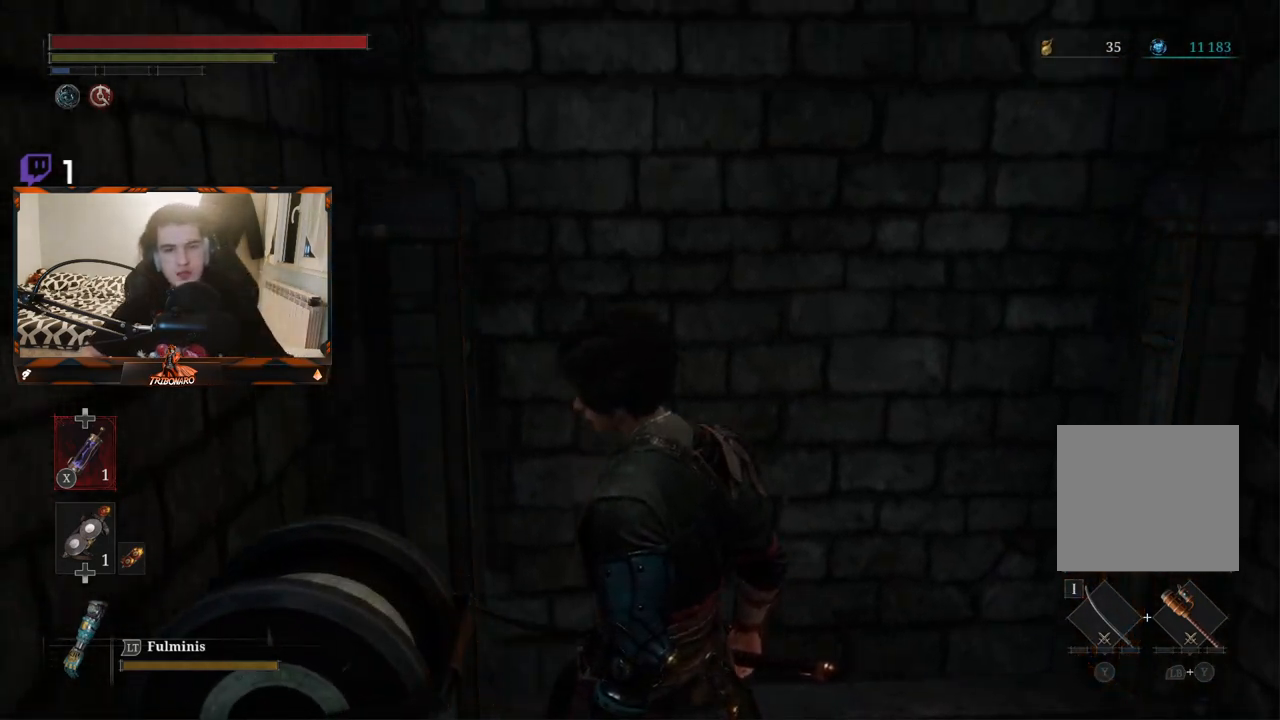
{"buttons": [], "left_stick": "center", "right_stick": "center", "events": []}
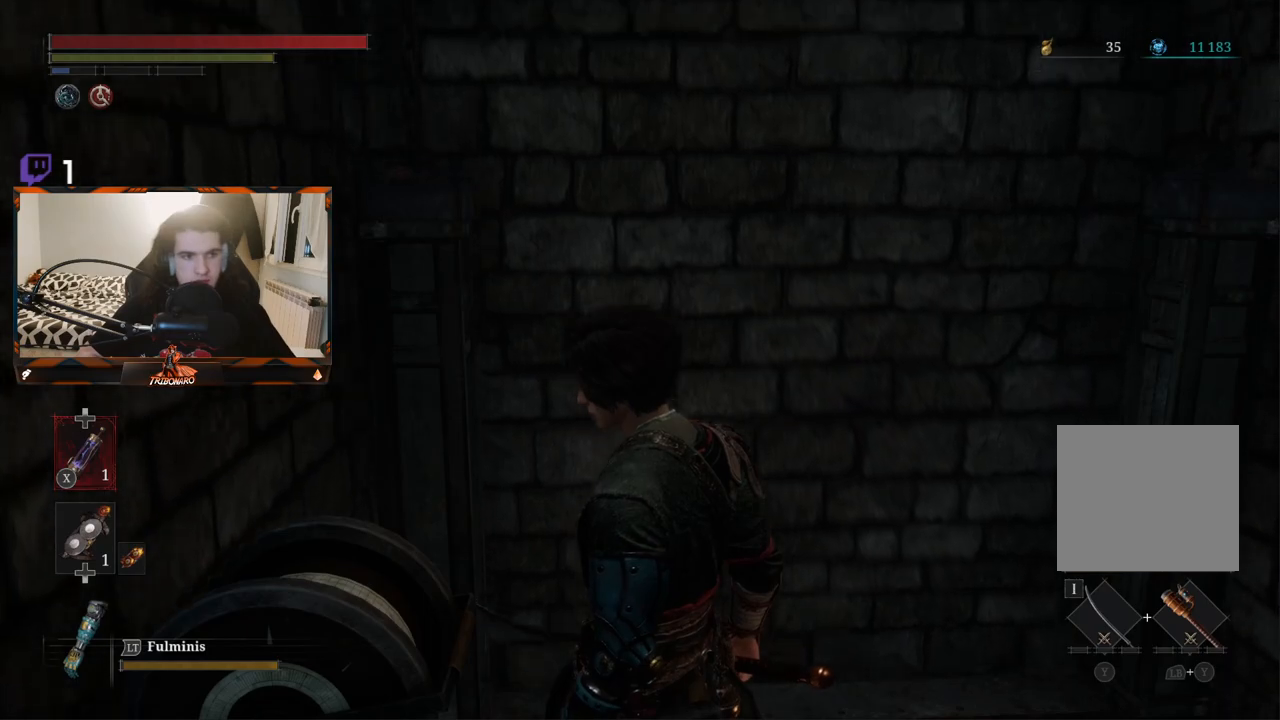
{"buttons": [], "left_stick": "center", "right_stick": "center", "events": []}
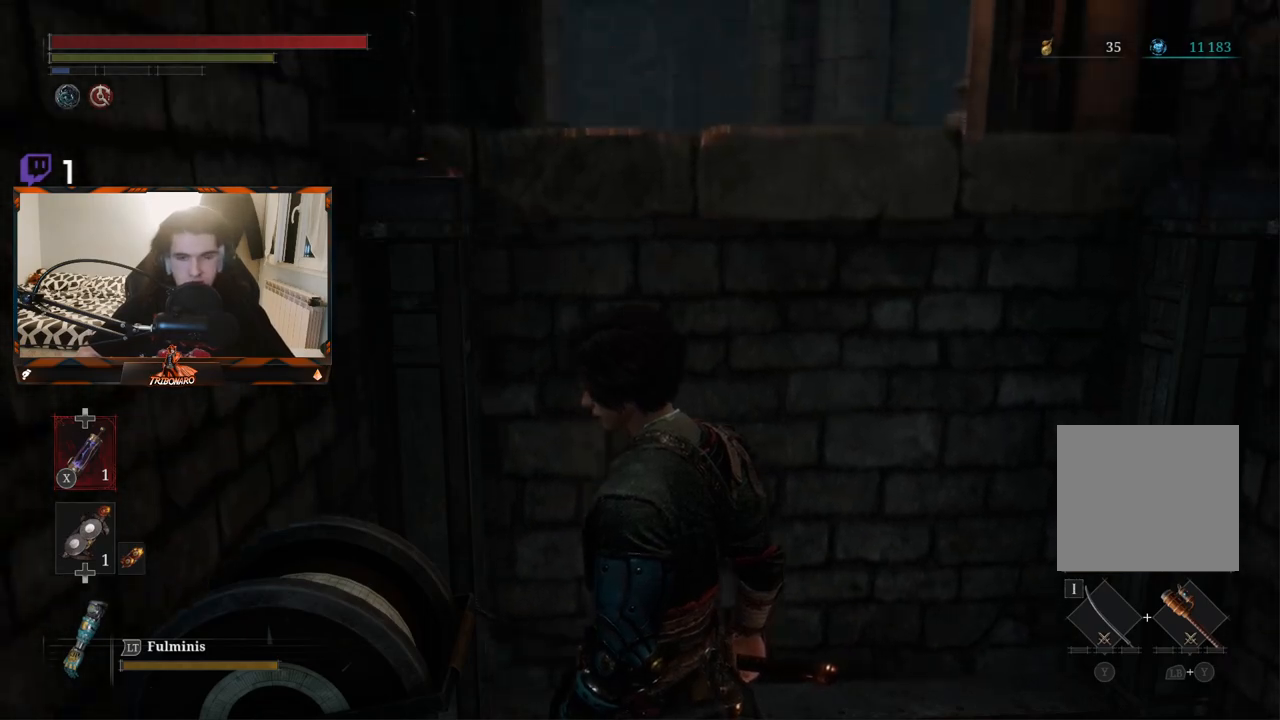
{"buttons": [], "left_stick": "up", "right_stick": "down", "events": [[383, "left_stick", "up"], [417, "right_stick", "down"]]}